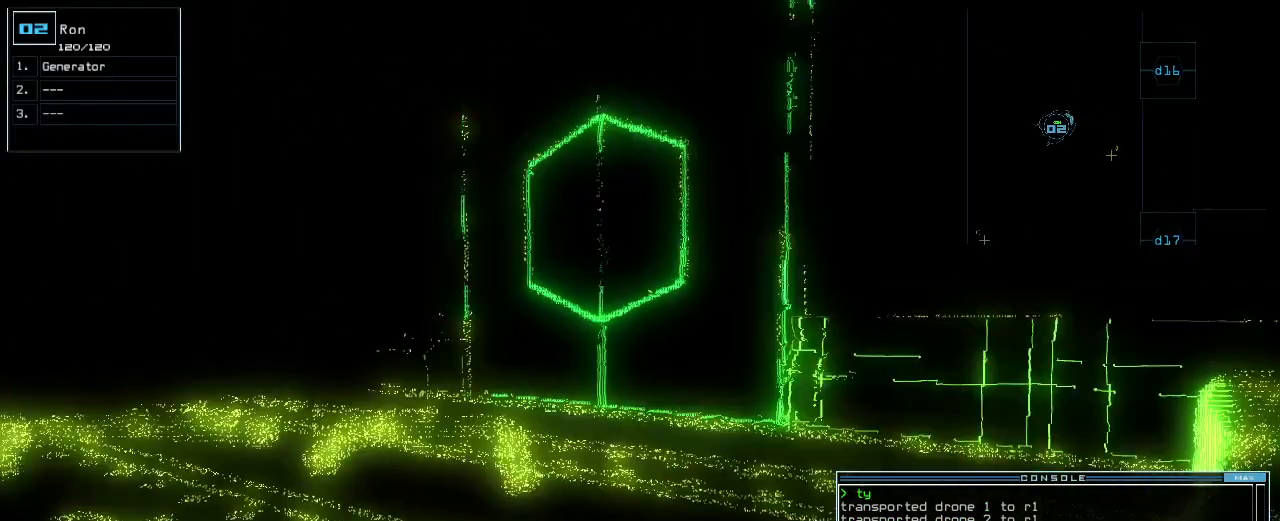
Gameplay with keyboard; each line is a JSON object with the keys held at the frame after it. "events" lists presses ("down") and releases ("up") of ".", "0", "1", "2", "3", "4", "5", "6", "7", "8", "9", "a", "b", "backspace", "c", "caps_lock", "comma", "ctrl_l", "ctrl_r", "d", "down", "e", "equals", "escape", "f", "f1", "g", "h", "i", "j", "k", "l", "left", "m", "minus", "n", "o", "p", "q", "quote", "r", "return", "right", "s", "semicolon", "shift_l", "shift_r", "space", "t", "tab", "tilde", "u", "up", "v", "w", "x", "y" and "z" between this image and that frame as [ms after this image, input, new state], when the widget could be followed in between. No other keys are recorded. Mouse input is not recorded.
{"keys": ["up"], "events": [[220, "left", "up"], [420, "left", "down"], [500, "left", "up"]]}
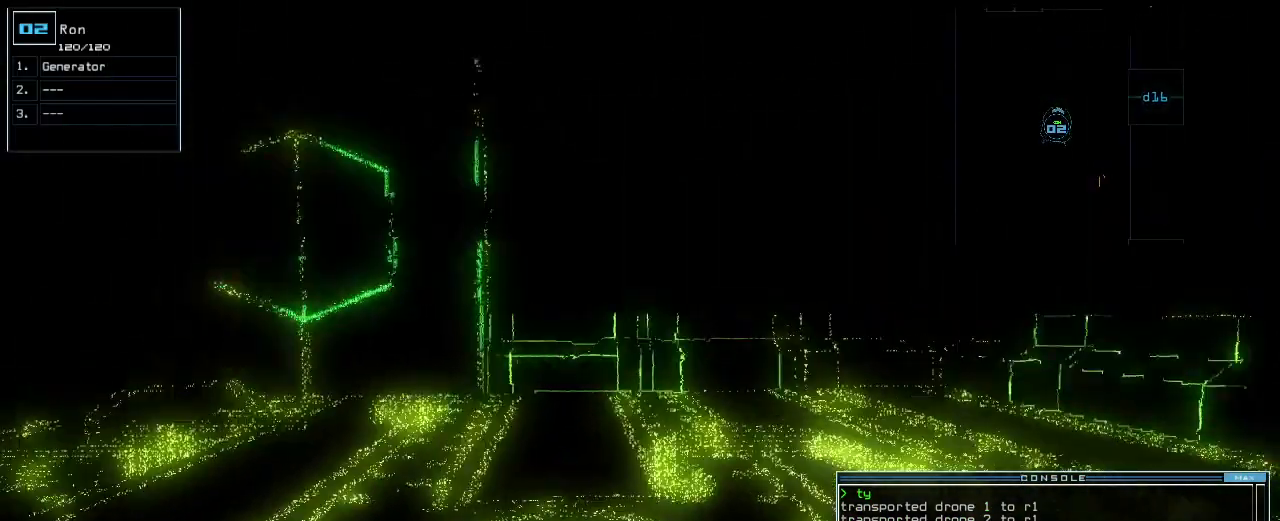
{"keys": ["left"], "events": [[320, "left", "down"], [480, "up", "up"]]}
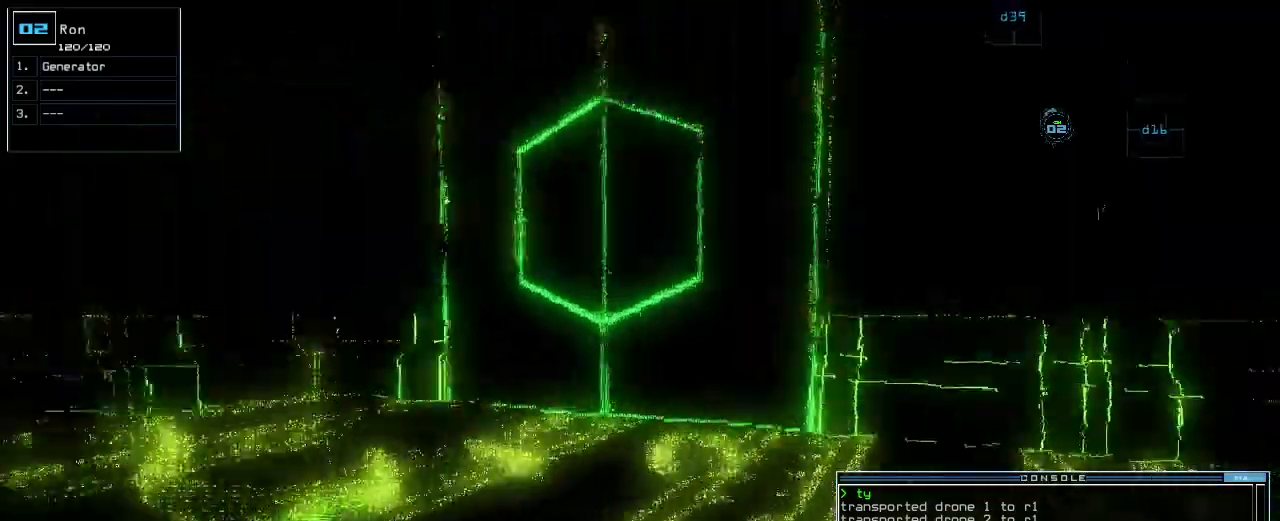
{"keys": ["up"], "events": [[120, "up", "down"], [480, "left", "up"]]}
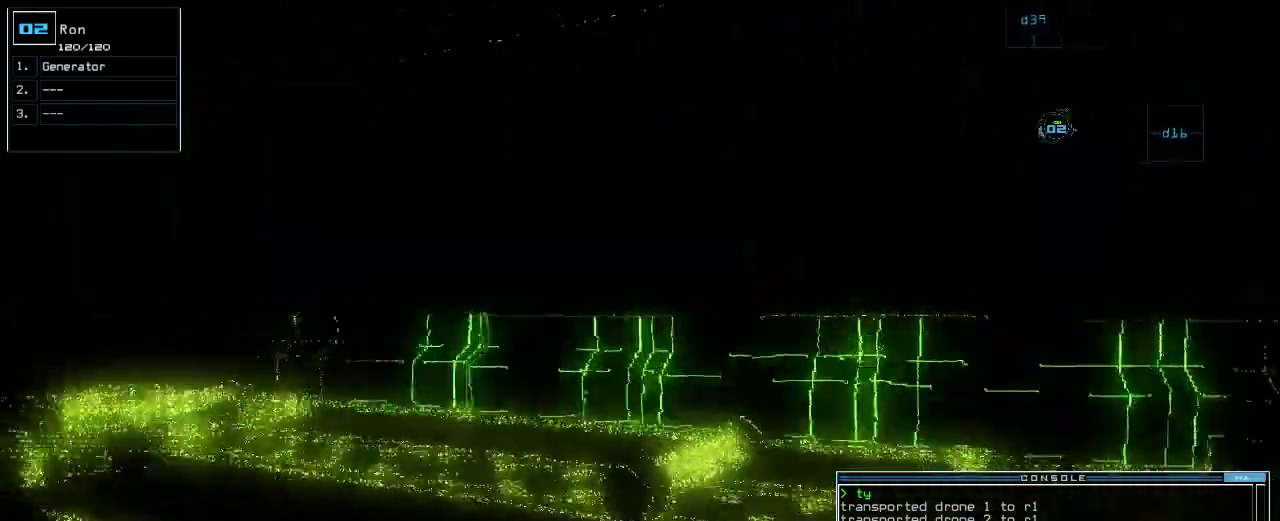
{"keys": ["left", "up"], "events": [[140, "left", "down"]]}
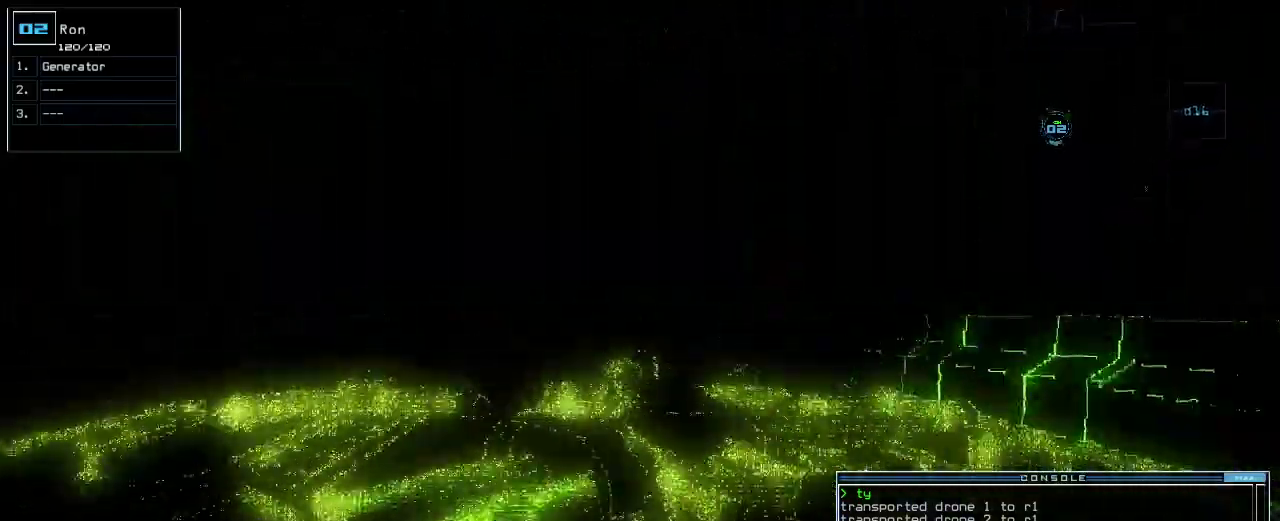
{"keys": ["up"], "events": [[140, "left", "up"]]}
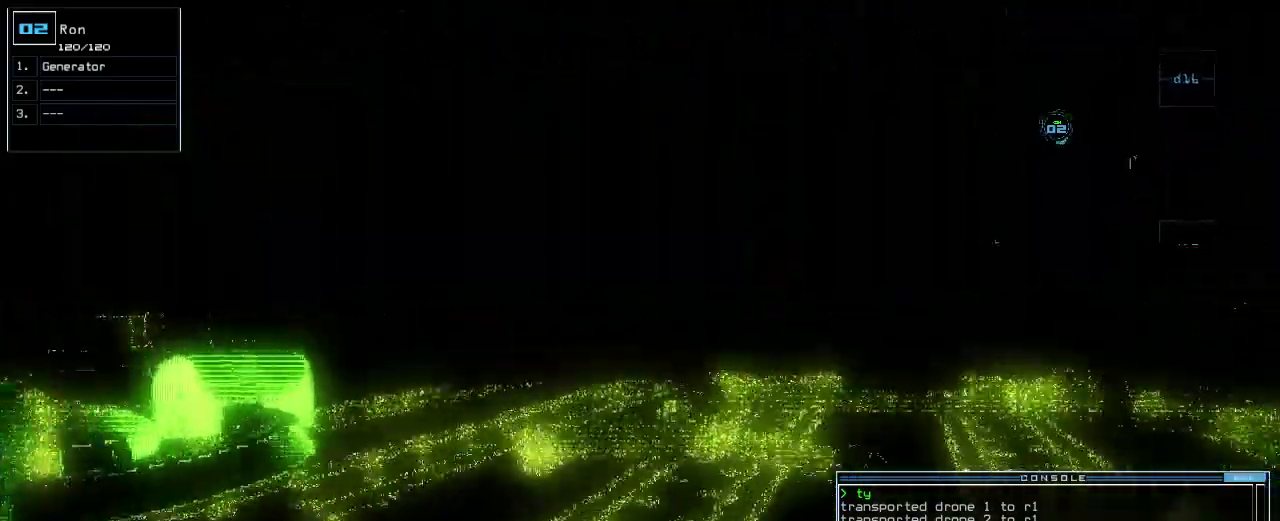
{"keys": ["left", "up"], "events": [[400, "left", "down"]]}
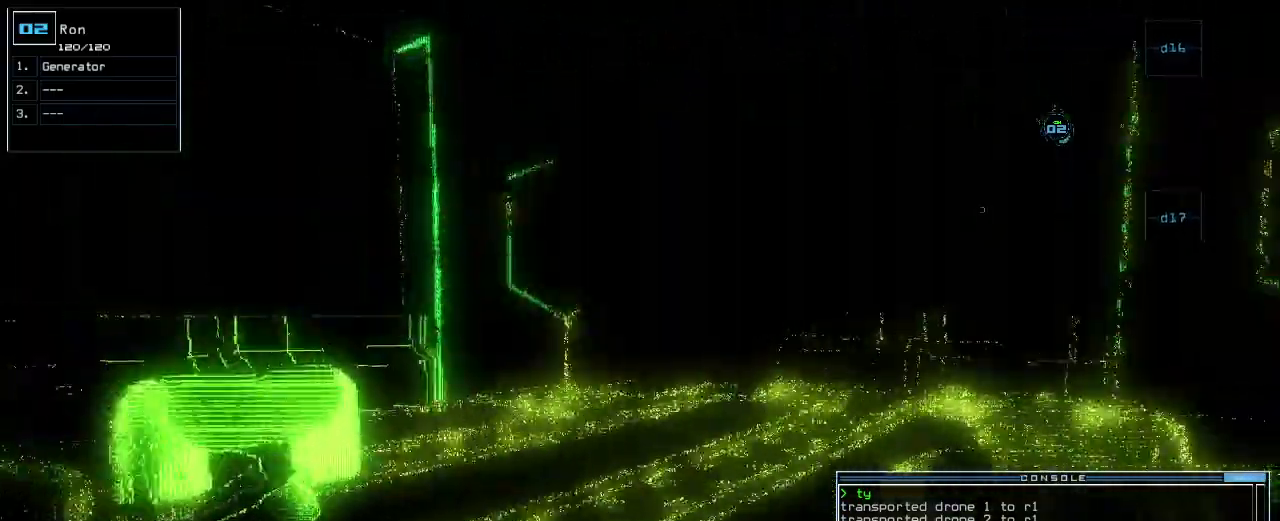
{"keys": ["up"]}
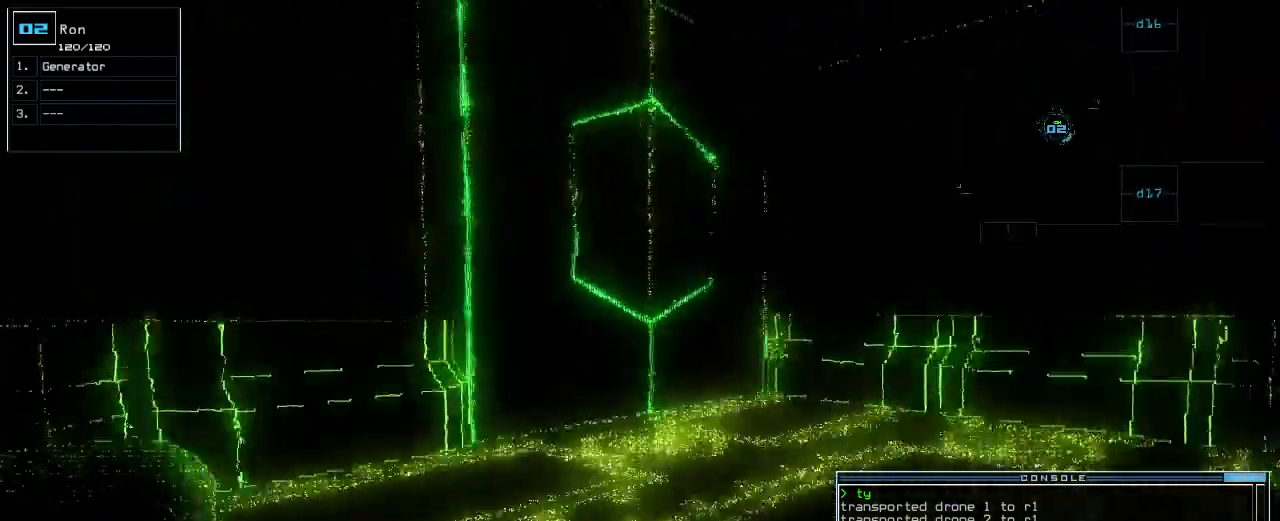
{"keys": ["right", "up"], "events": [[140, "right", "down"], [240, "right", "up"], [340, "right", "down"]]}
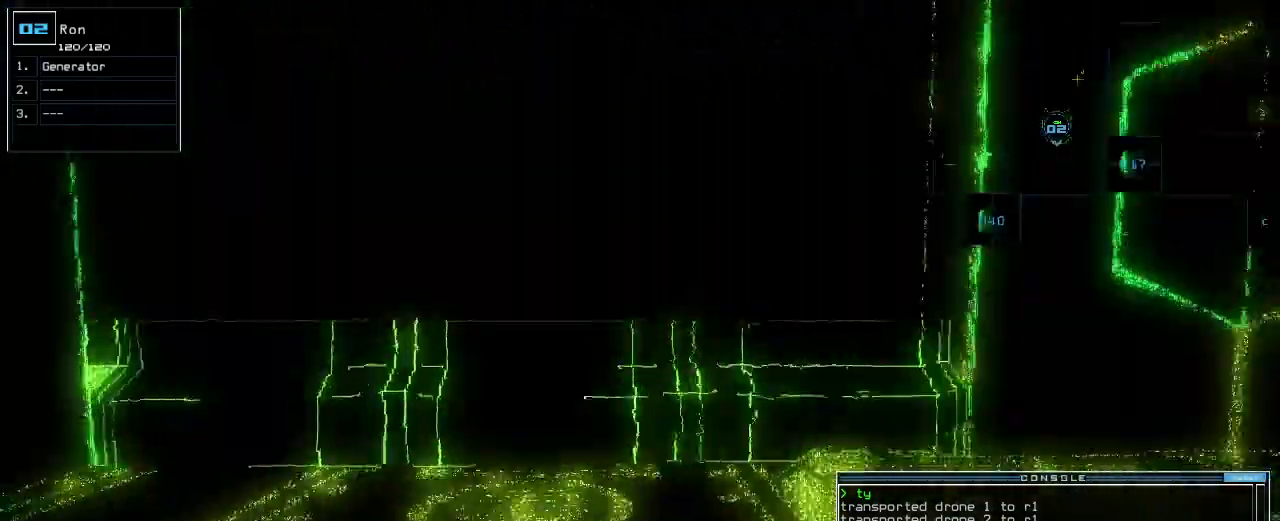
{"keys": [], "events": [[140, "up", "up"], [500, "right", "up"]]}
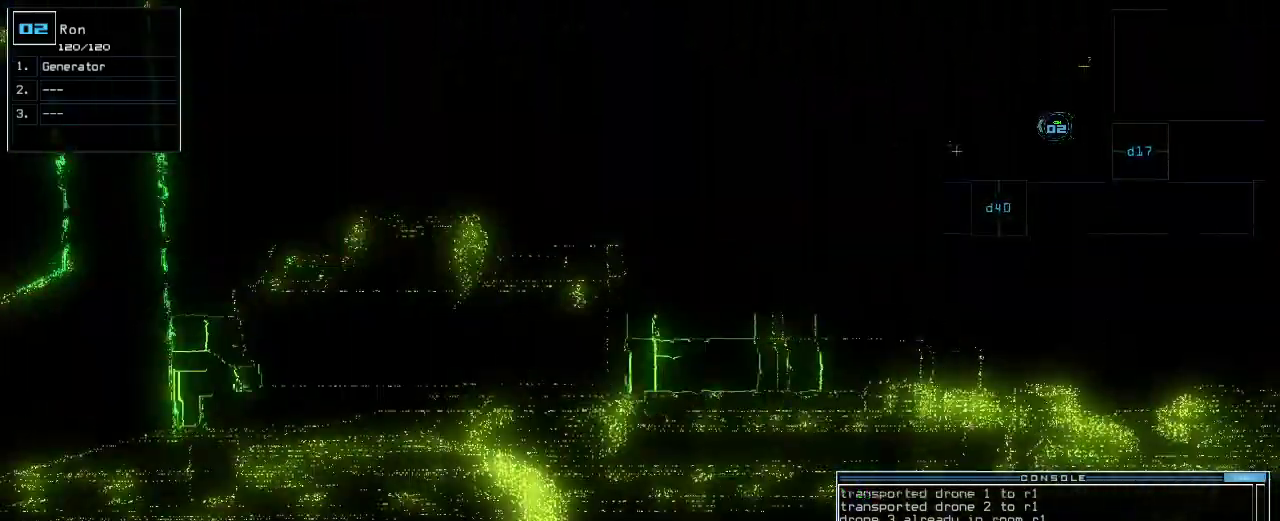
{"keys": ["up"], "events": [[20, "up", "down"], [180, "left", "down"], [320, "left", "up"]]}
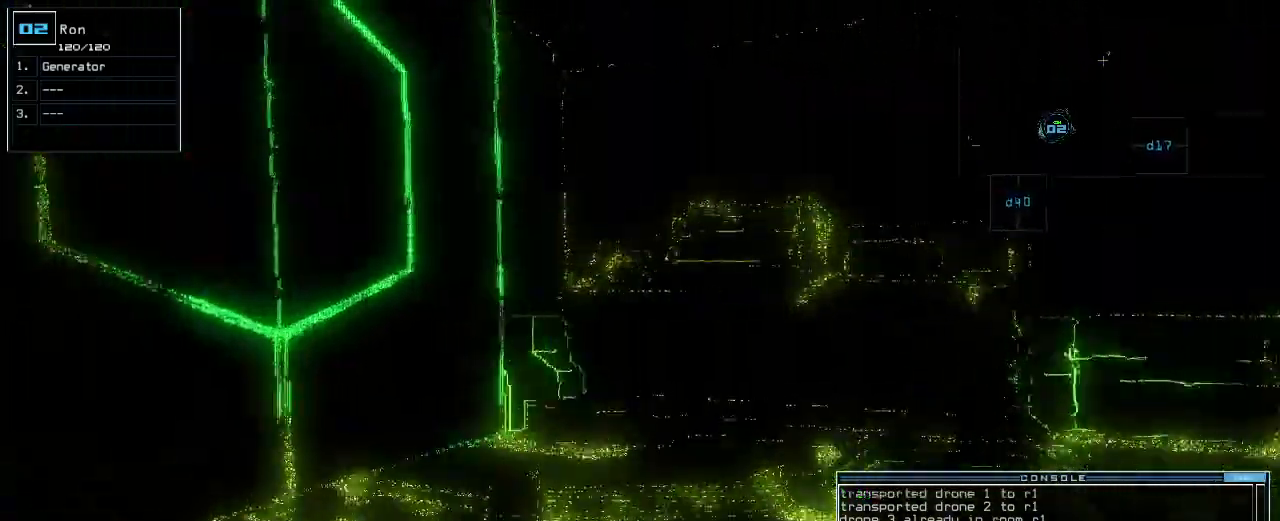
{"keys": ["right", "up"], "events": [[200, "right", "down"], [320, "up", "up"], [460, "up", "down"]]}
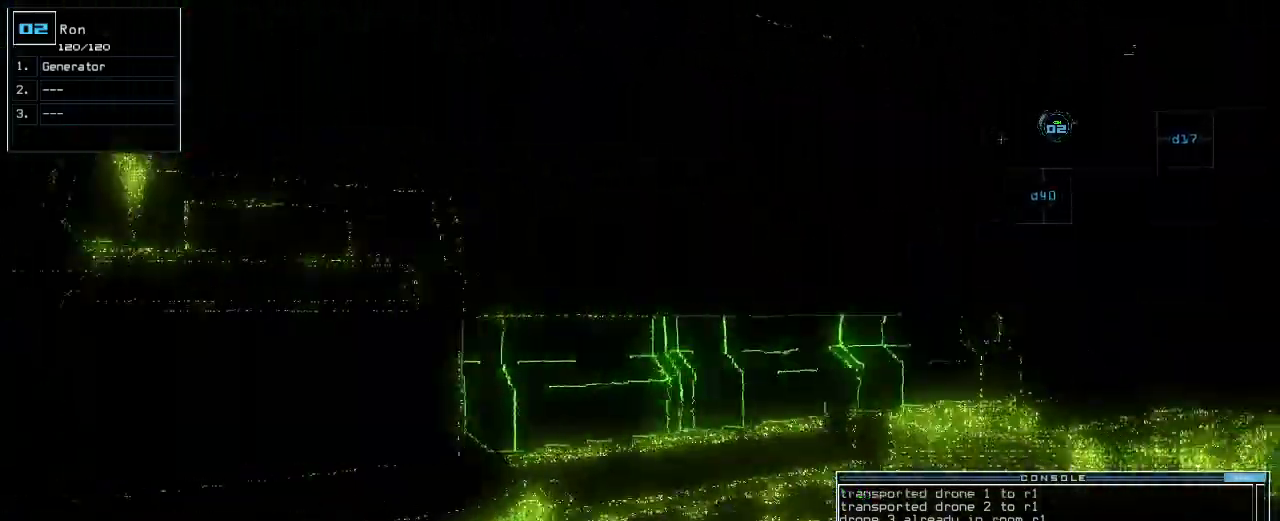
{"keys": ["space"], "events": [[380, "right", "up"], [400, "up", "up"], [460, "space", "down"]]}